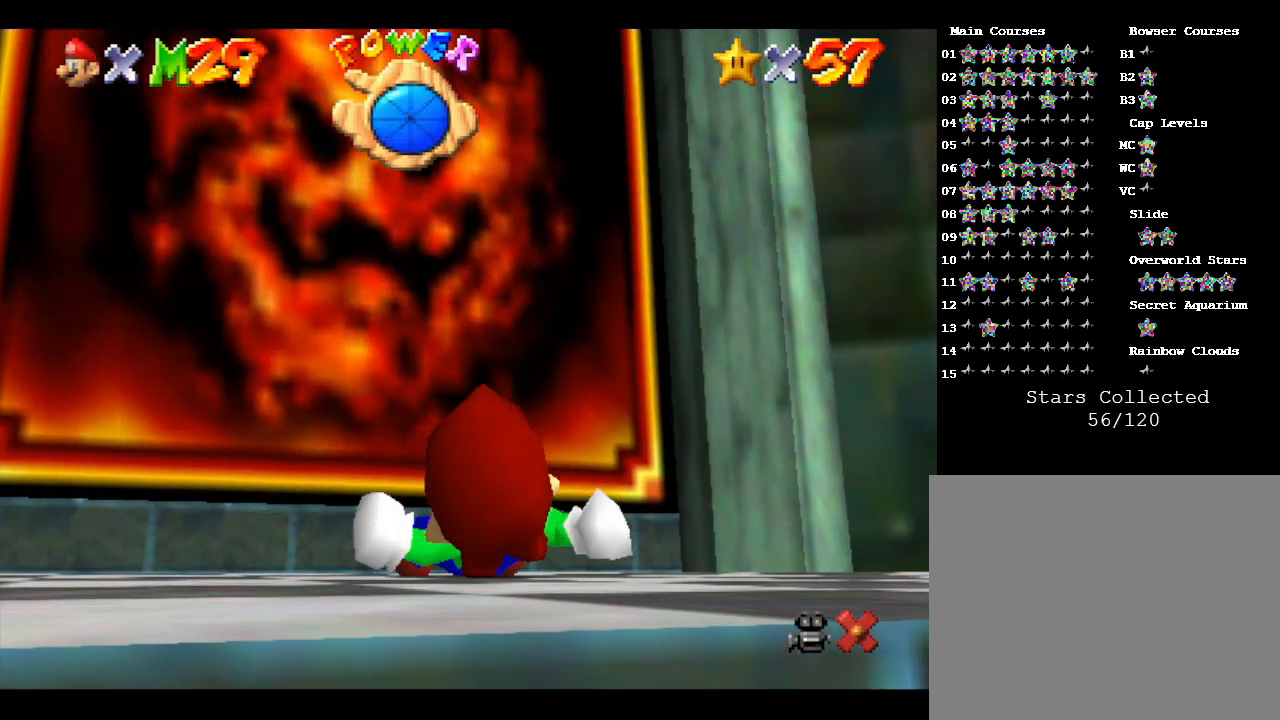
Gameplay with a controller (Nintendo layout); each line is a JSON object with the inputs held at the frame after it. "events" lists button and stick changes between this image and that frame as [ms after this image, input, new state], when the widget could be followed in between. Not read: L3 R3.
{"buttons": ["A"], "left_stick": "up", "events": [[100, "A", "up"], [400, "A", "down"]]}
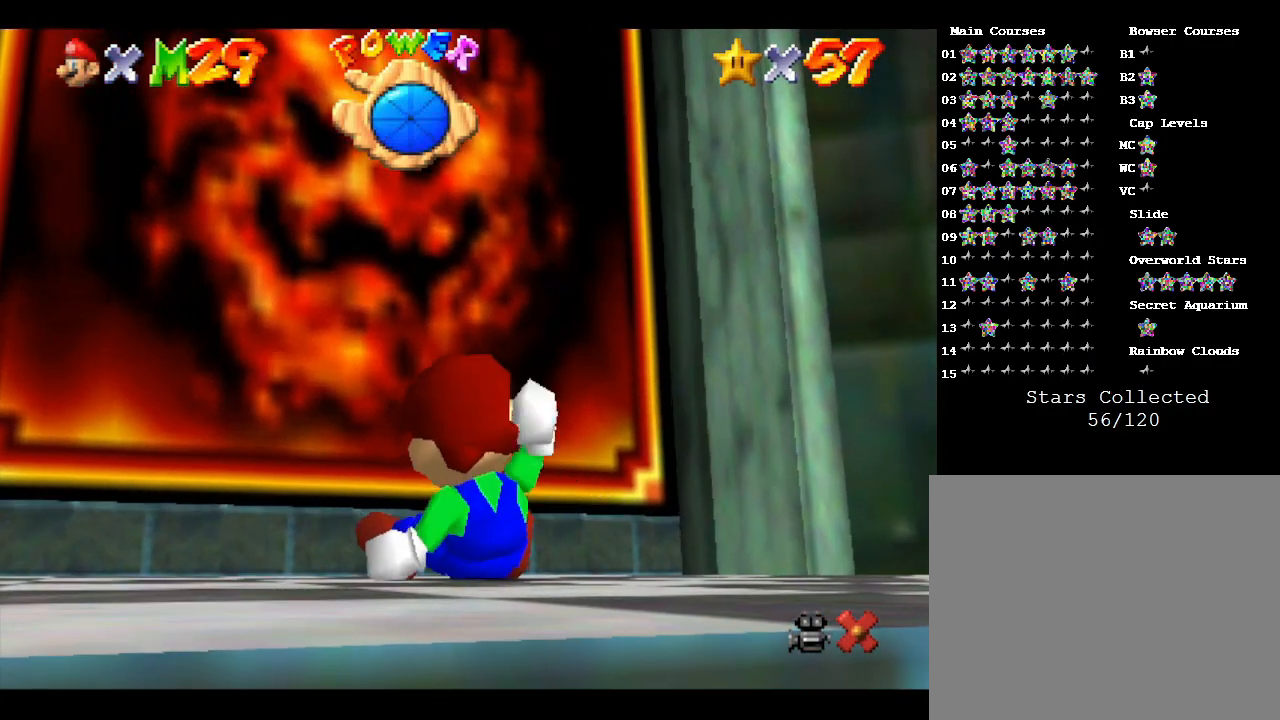
{"buttons": [], "left_stick": "up", "events": [[200, "A", "up"]]}
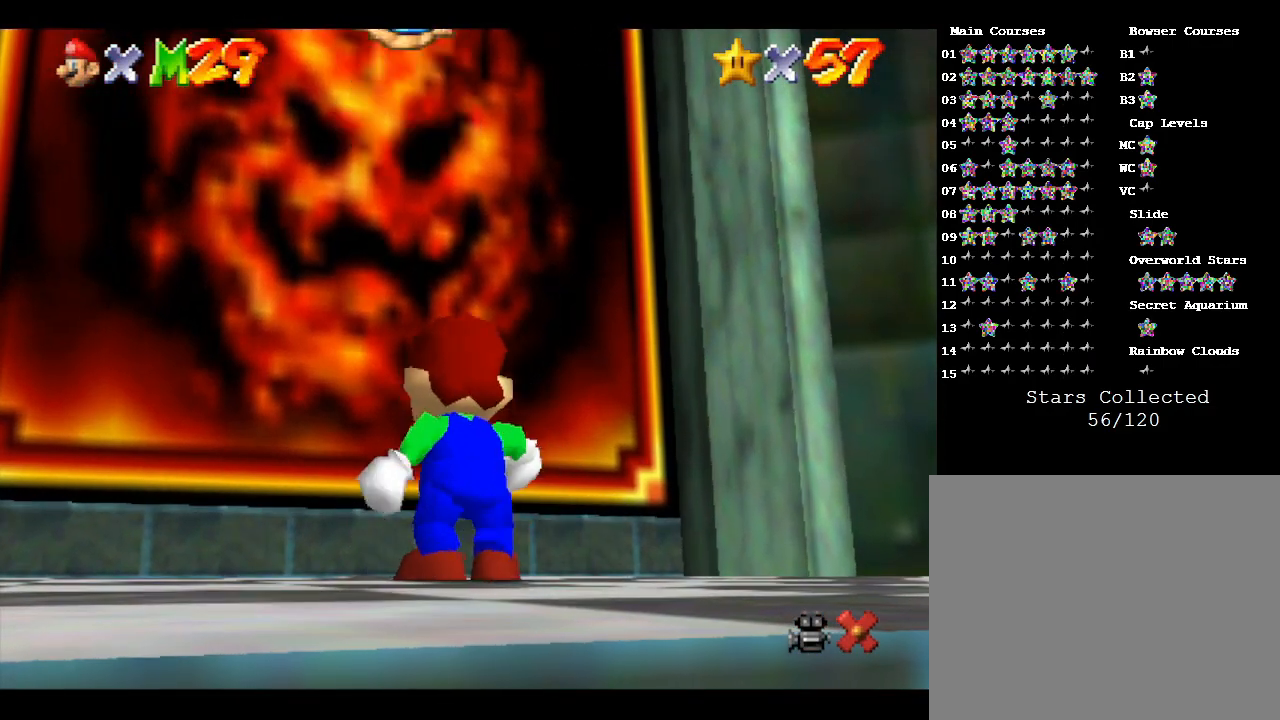
{"buttons": ["A"], "left_stick": "up", "events": [[367, "A", "down"]]}
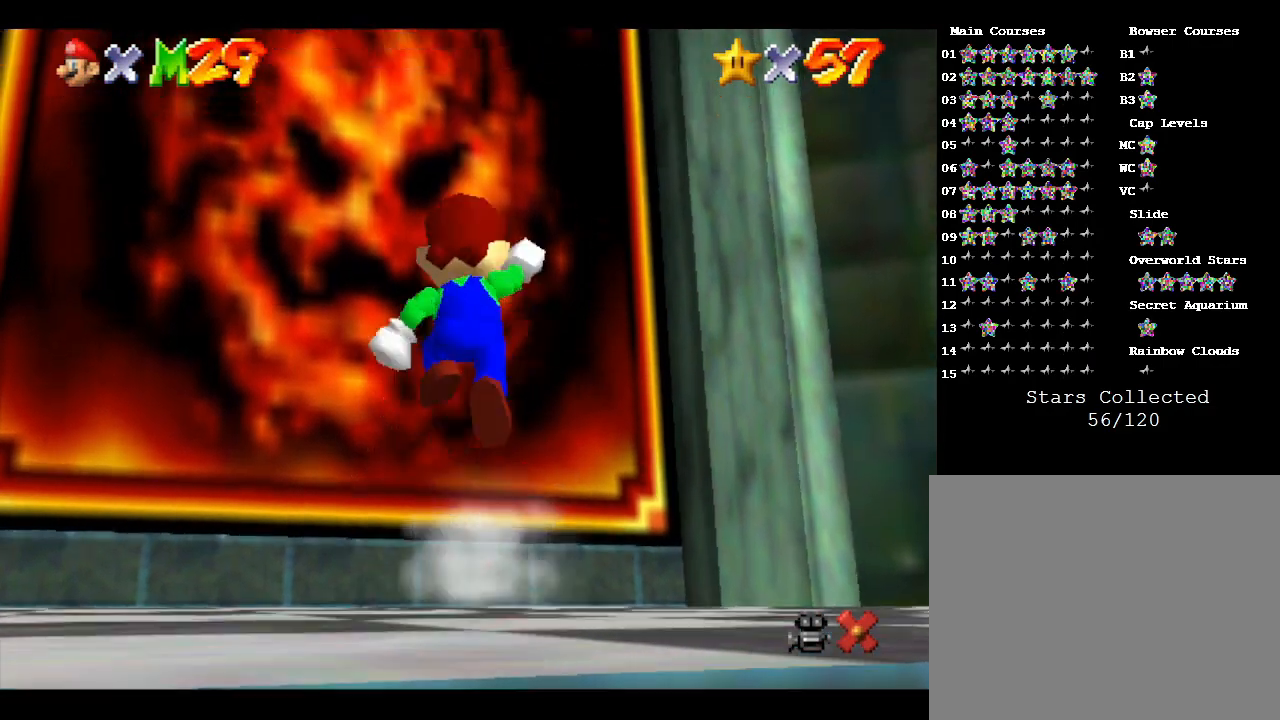
{"buttons": ["A", "B"], "left_stick": "up", "events": [[367, "B", "down"], [433, "A", "up"], [467, "A", "down"]]}
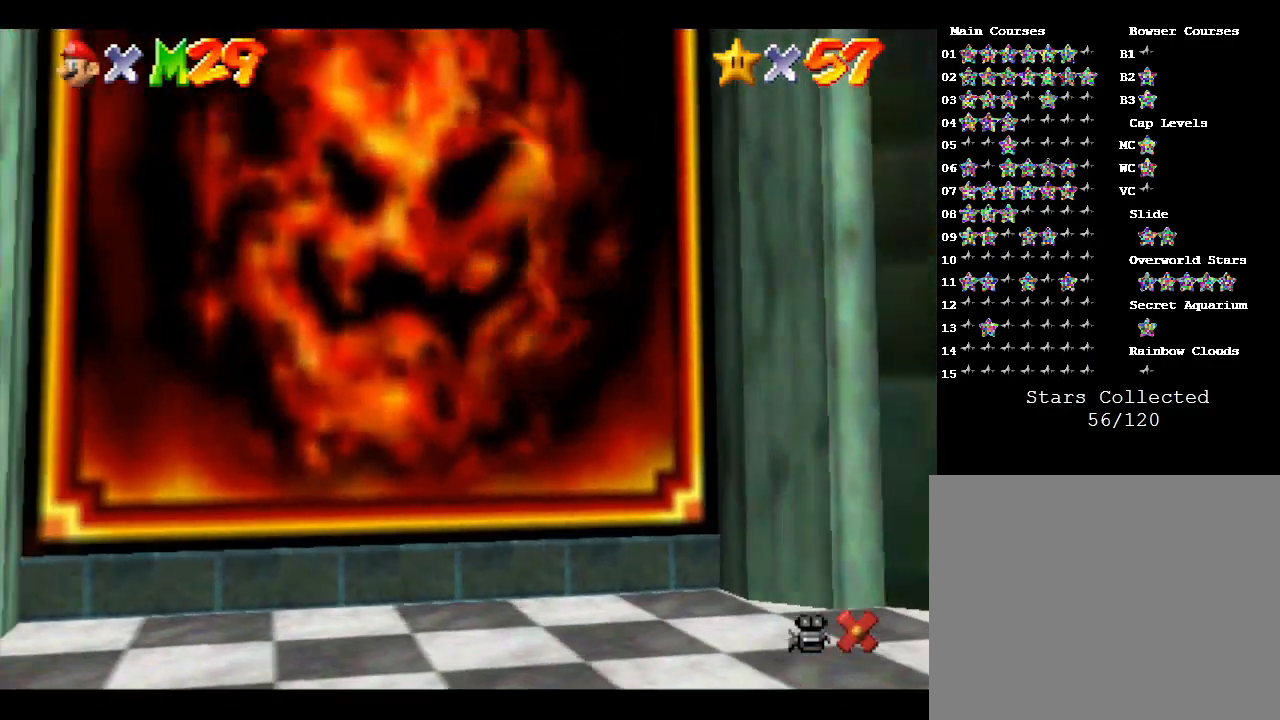
{"buttons": ["B"], "left_stick": "center", "events": [[467, "A", "up"], [467, "left_stick", "center"]]}
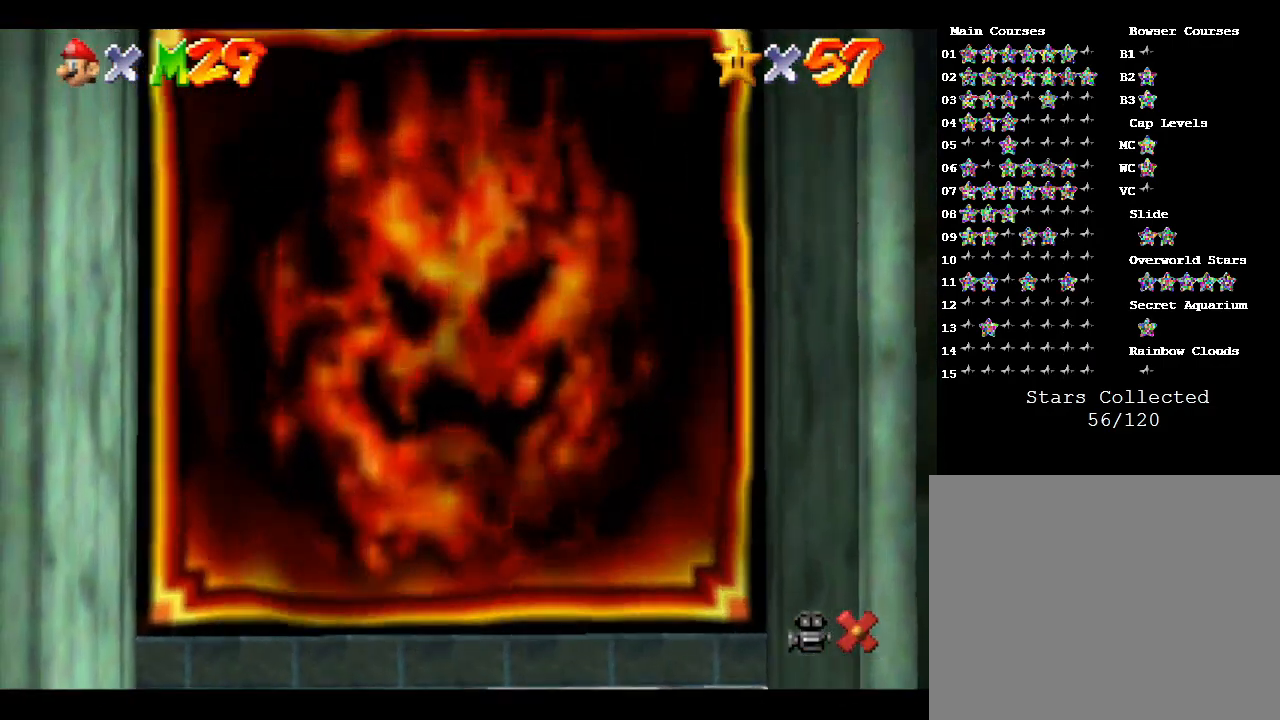
{"buttons": [], "left_stick": "center", "events": [[33, "B", "up"]]}
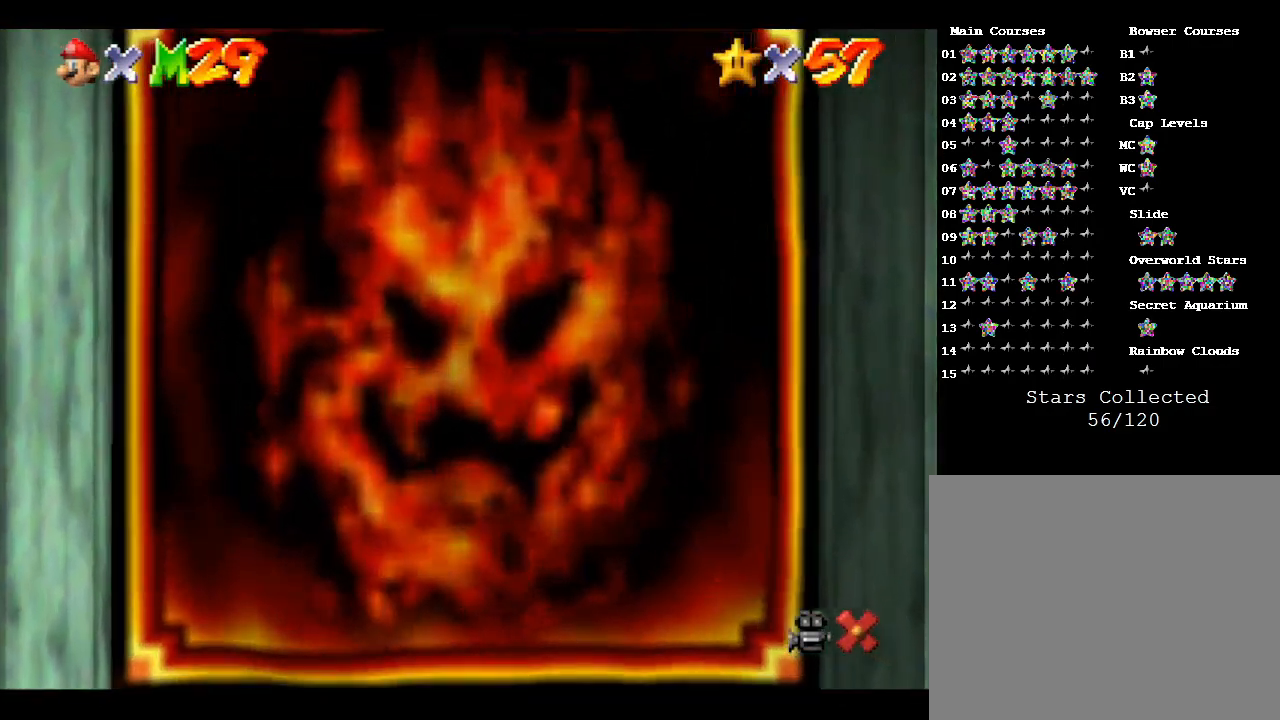
{"buttons": [], "left_stick": "center", "events": []}
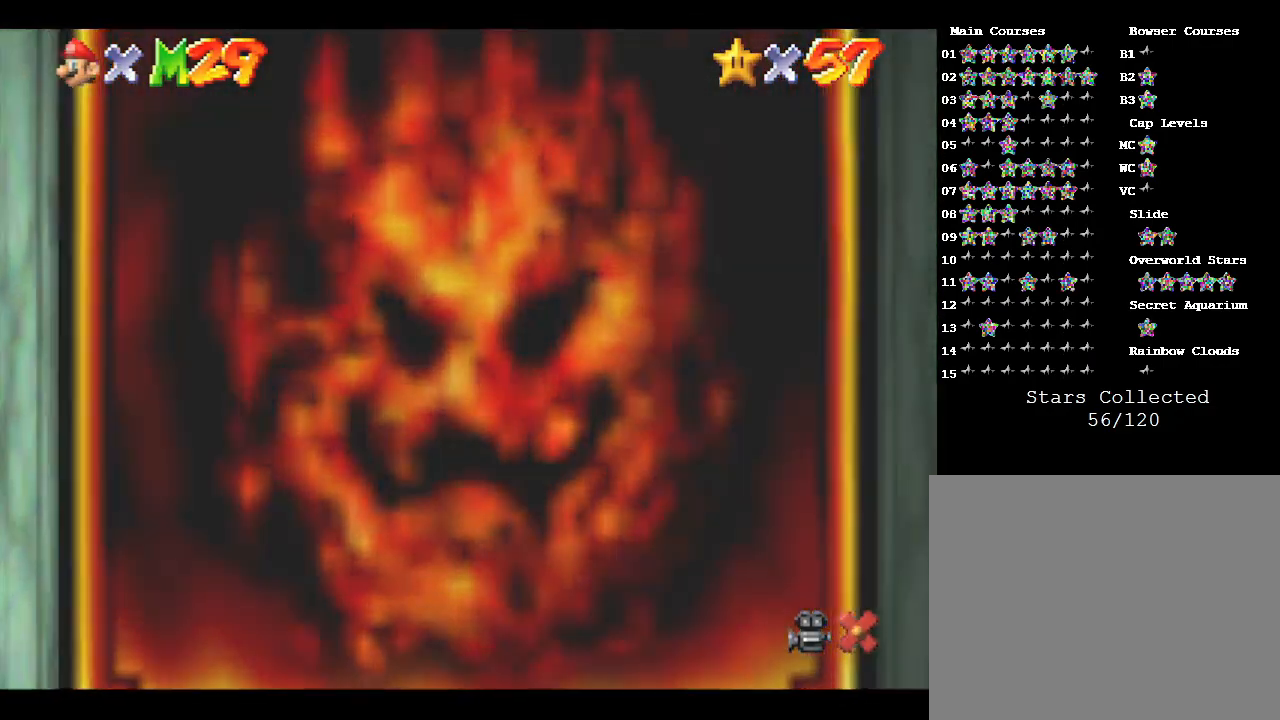
{"buttons": [], "left_stick": "center", "events": []}
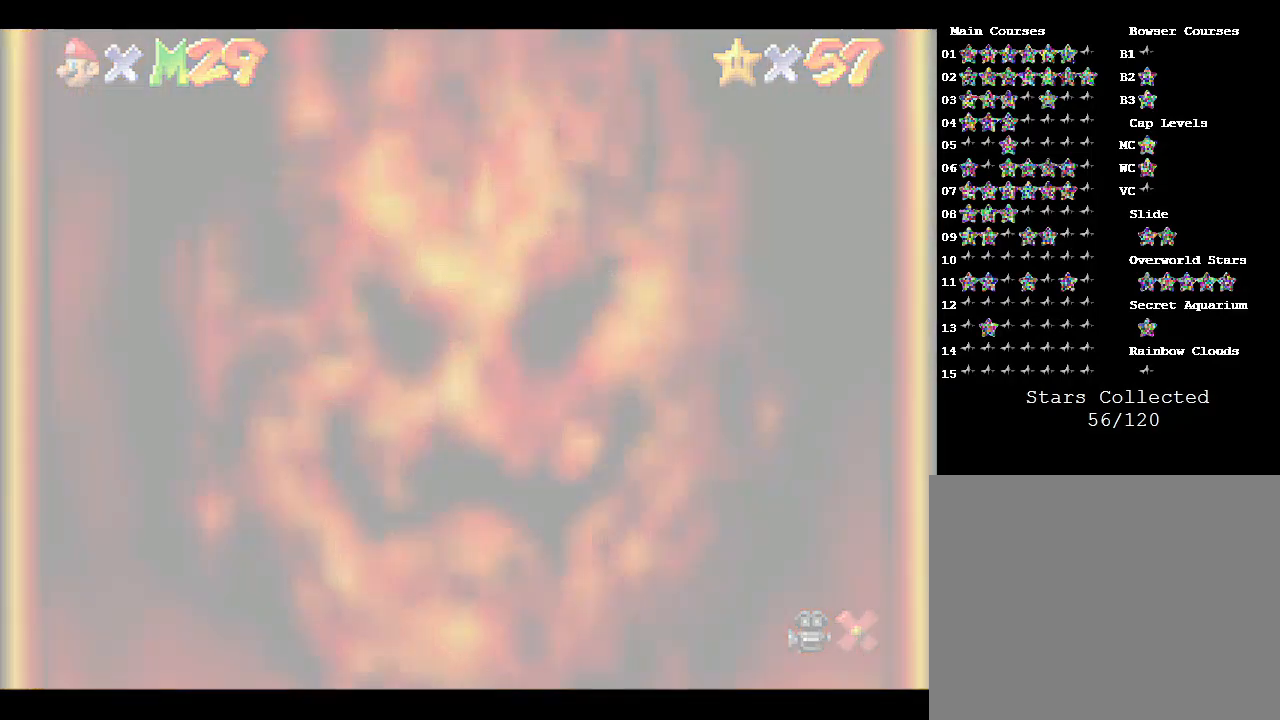
{"buttons": [], "left_stick": "center", "events": []}
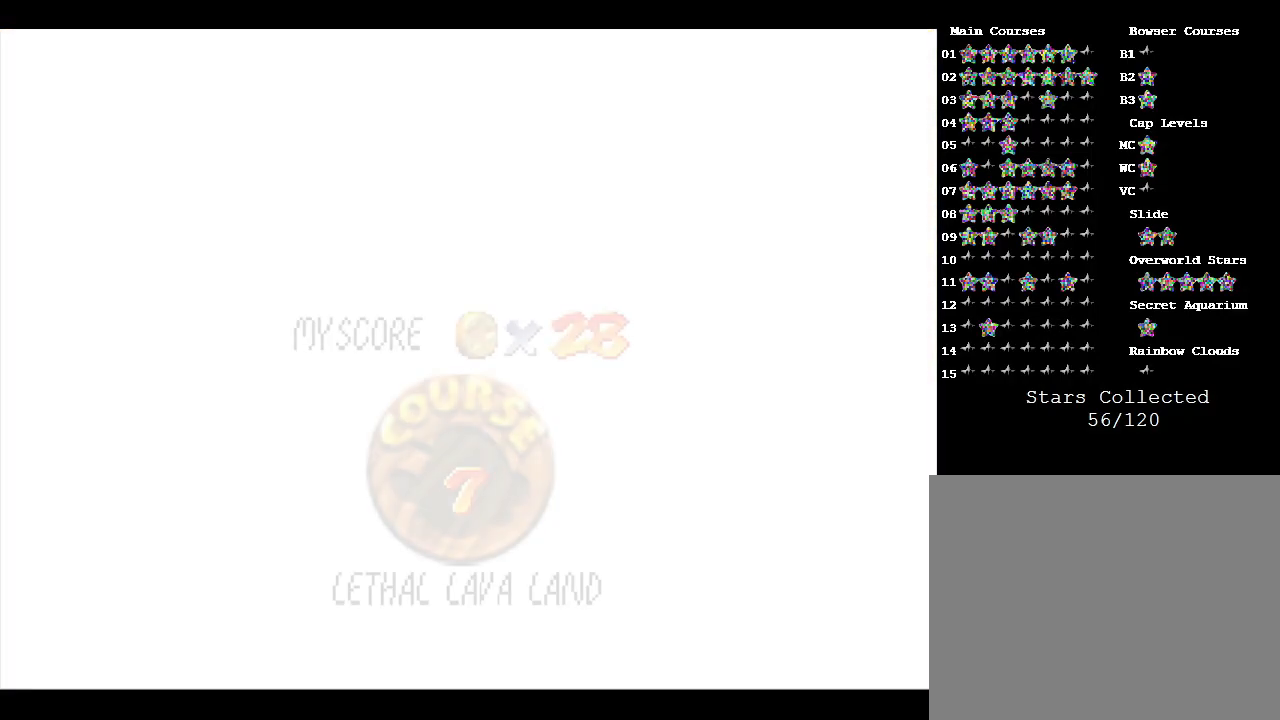
{"buttons": [], "left_stick": "center", "events": []}
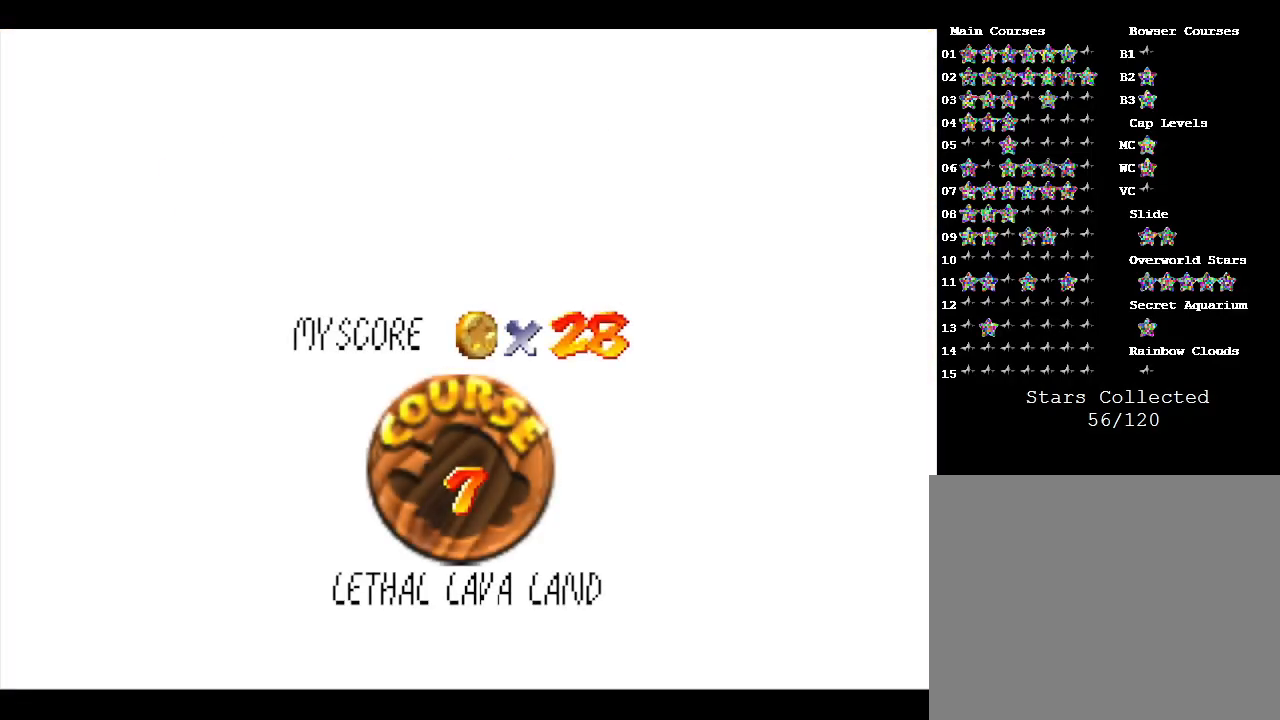
{"buttons": [], "left_stick": "right", "events": [[500, "left_stick", "right"]]}
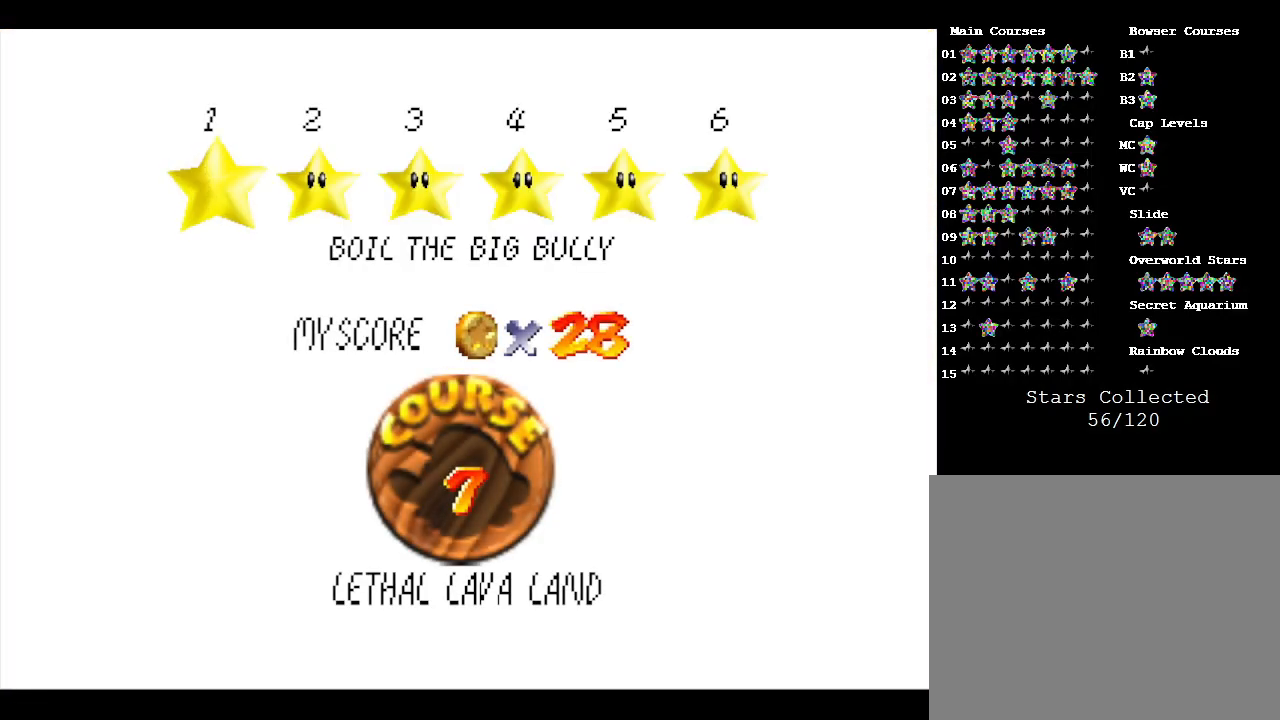
{"buttons": [], "left_stick": "right", "events": [[100, "left_stick", "center"], [167, "left_stick", "right"], [300, "left_stick", "center"], [367, "left_stick", "right"]]}
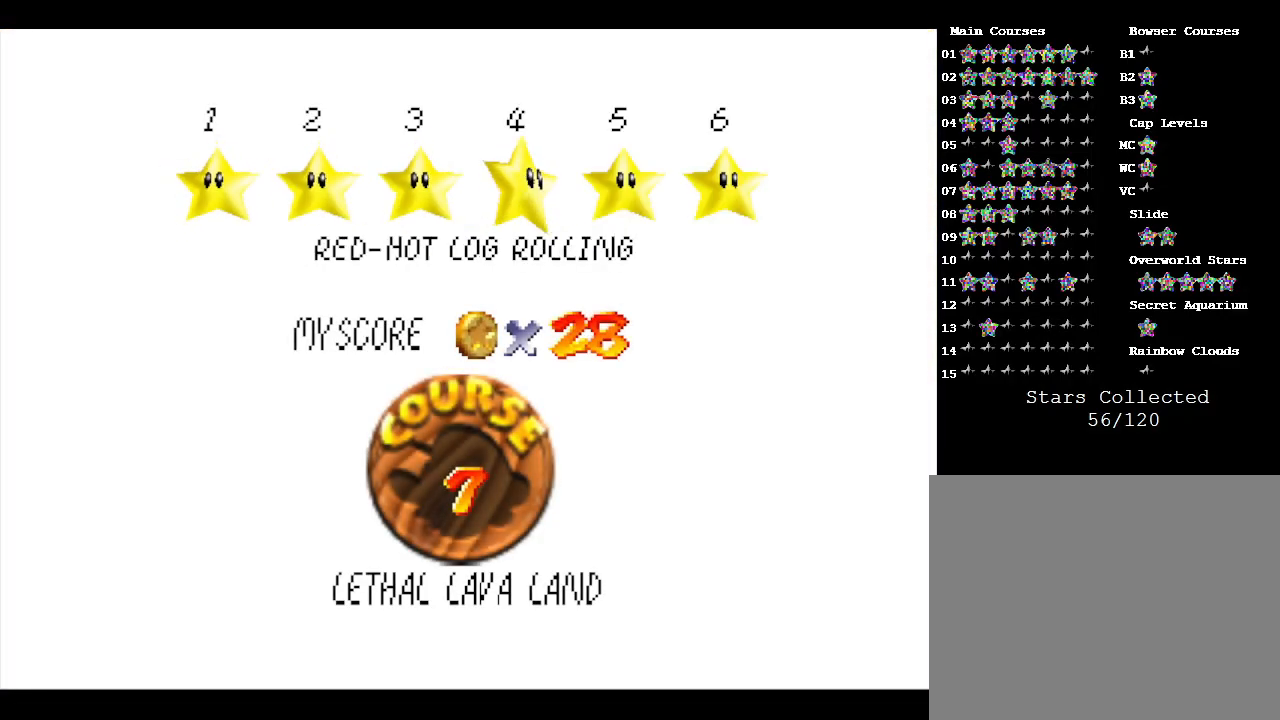
{"buttons": [], "left_stick": "center", "events": [[67, "left_stick", "center"], [367, "A", "down"], [500, "A", "up"]]}
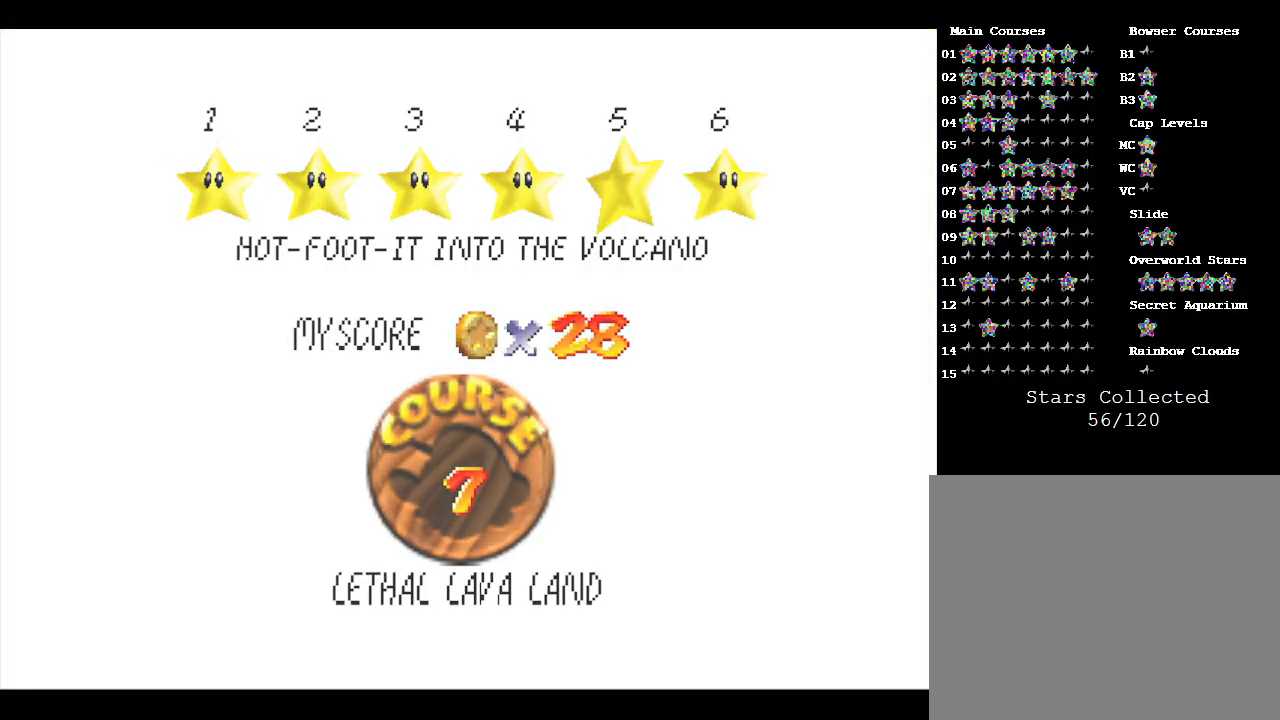
{"buttons": [], "left_stick": "center", "events": []}
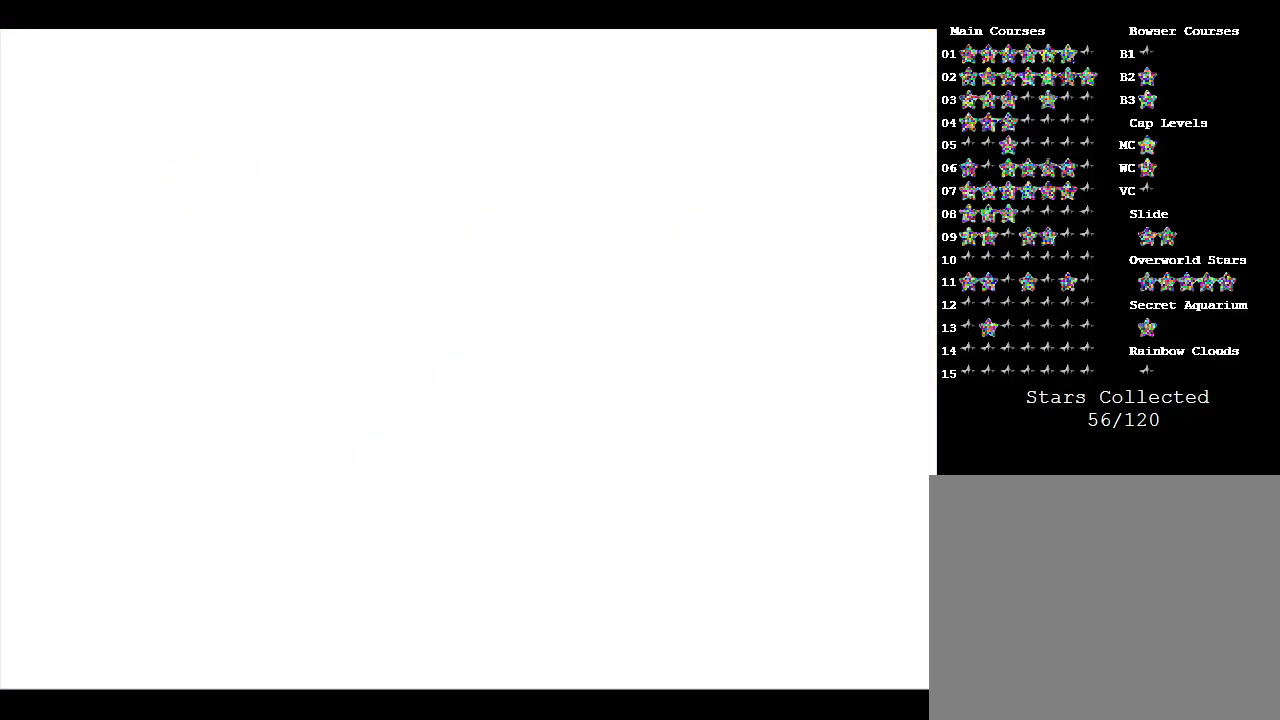
{"buttons": [], "left_stick": "center", "events": []}
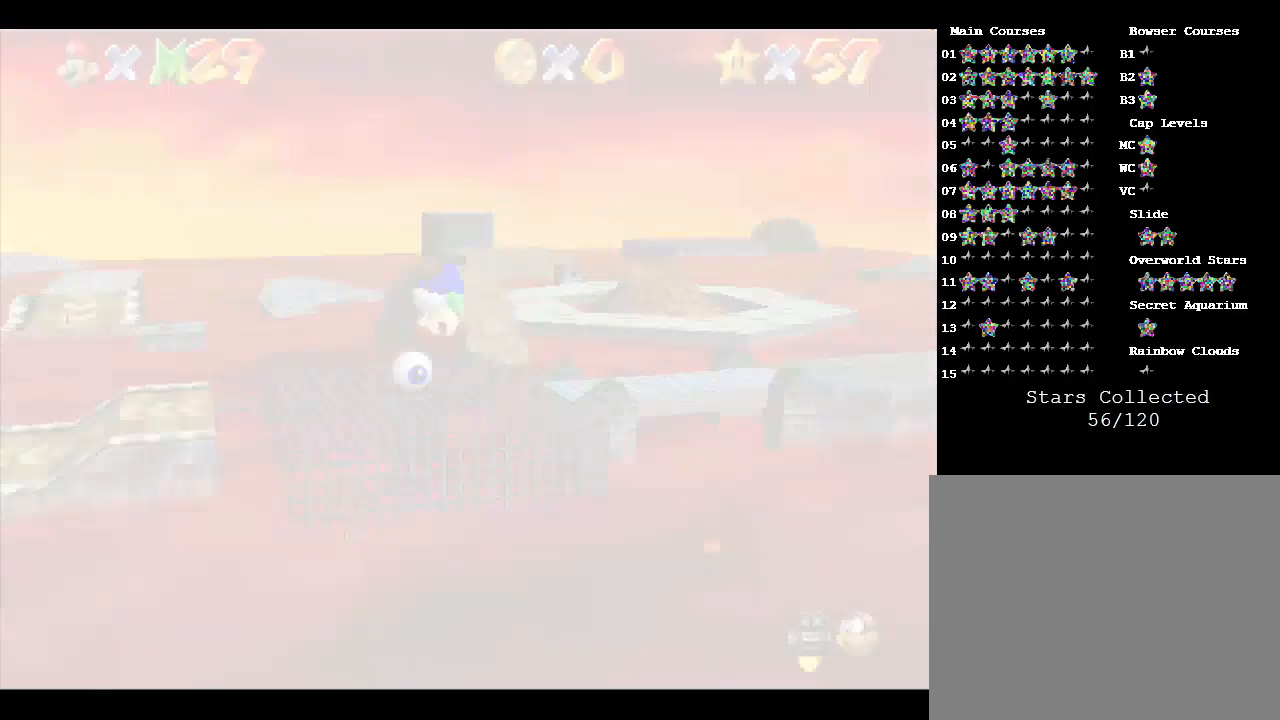
{"buttons": [], "left_stick": "right", "events": [[500, "left_stick", "right"]]}
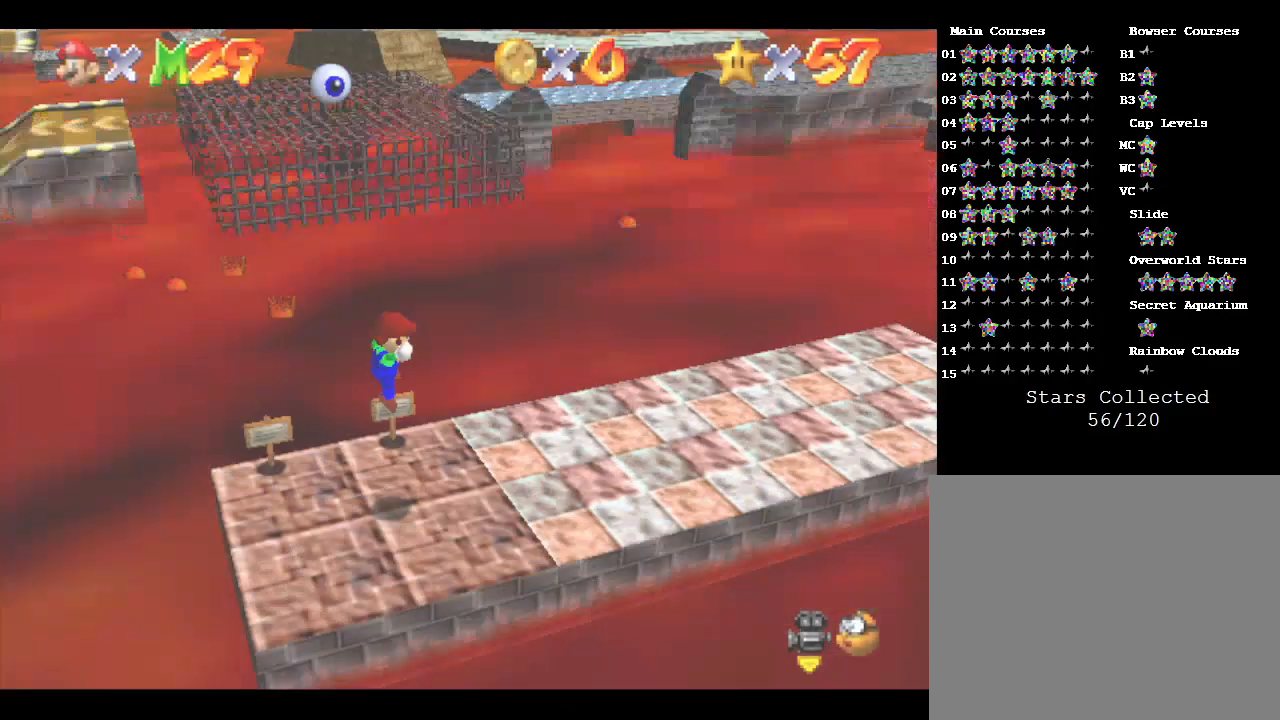
{"buttons": [], "left_stick": "right", "events": [[300, "R1", "down"], [467, "R1", "up"]]}
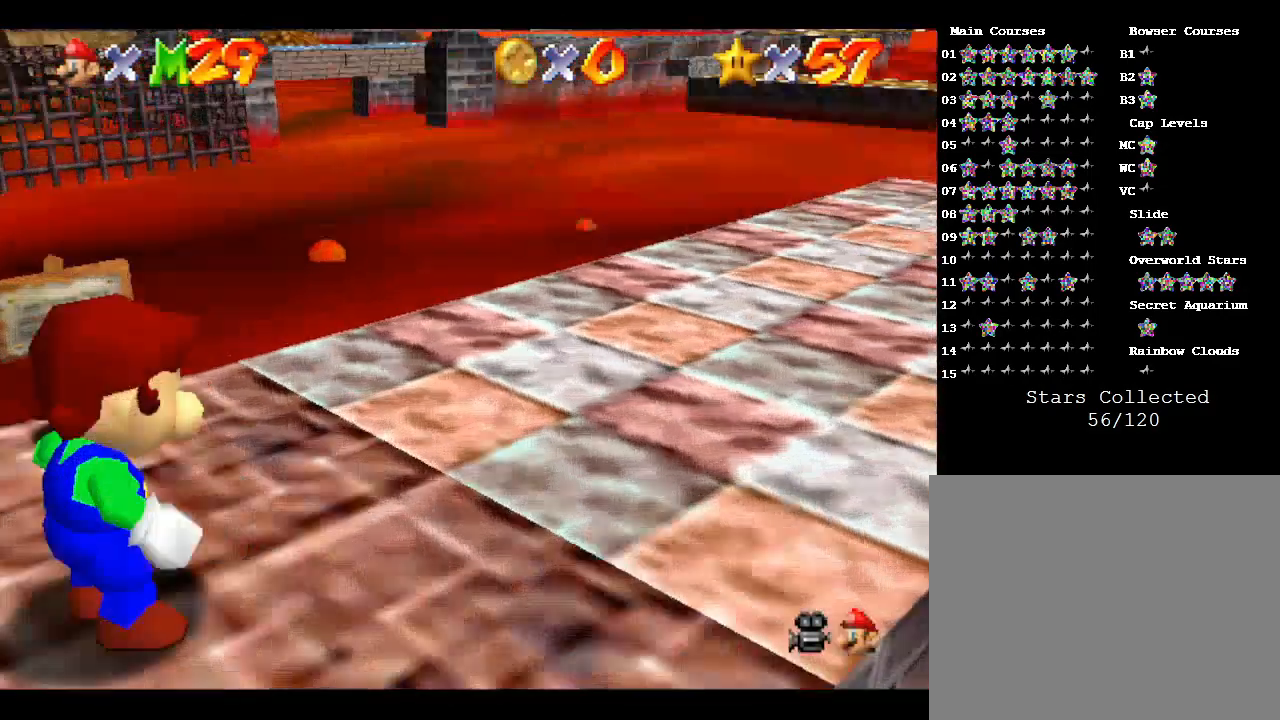
{"buttons": [], "left_stick": "up", "events": [[133, "left_stick", "up-right"], [333, "left_stick", "up"]]}
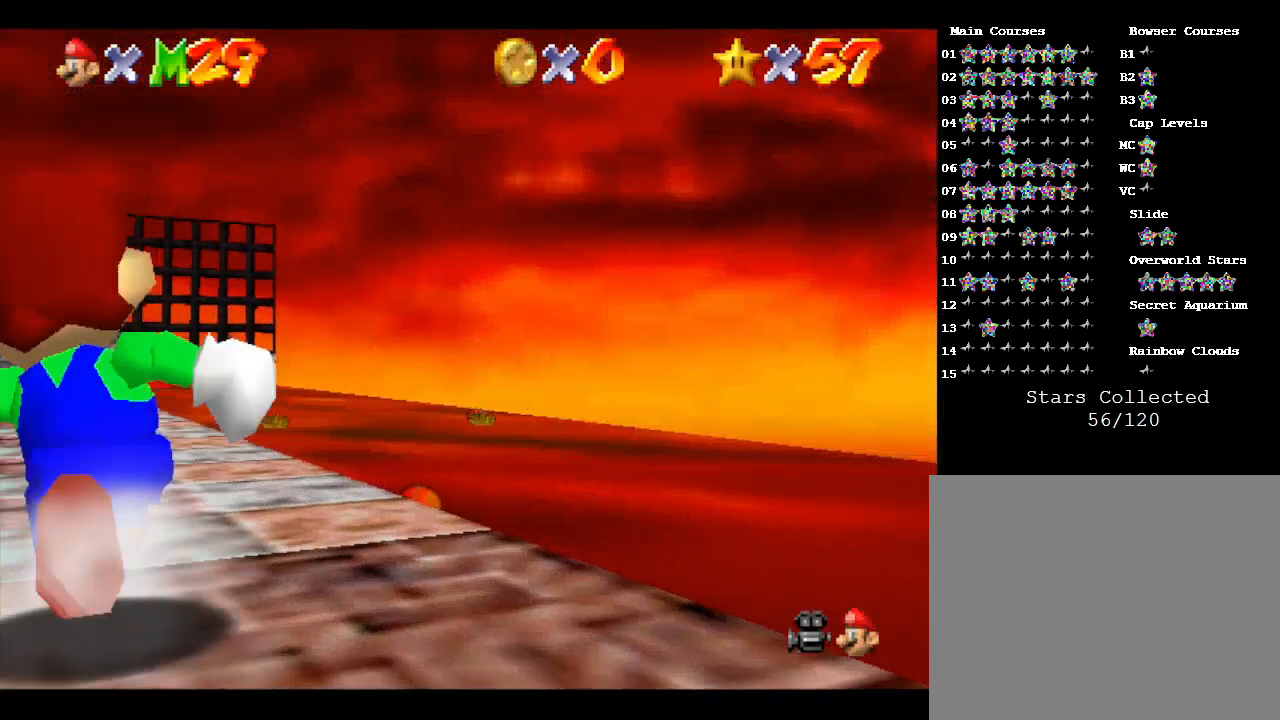
{"buttons": [], "left_stick": "up", "events": [[267, "C_DOWN", "down"], [467, "C_DOWN", "up"]]}
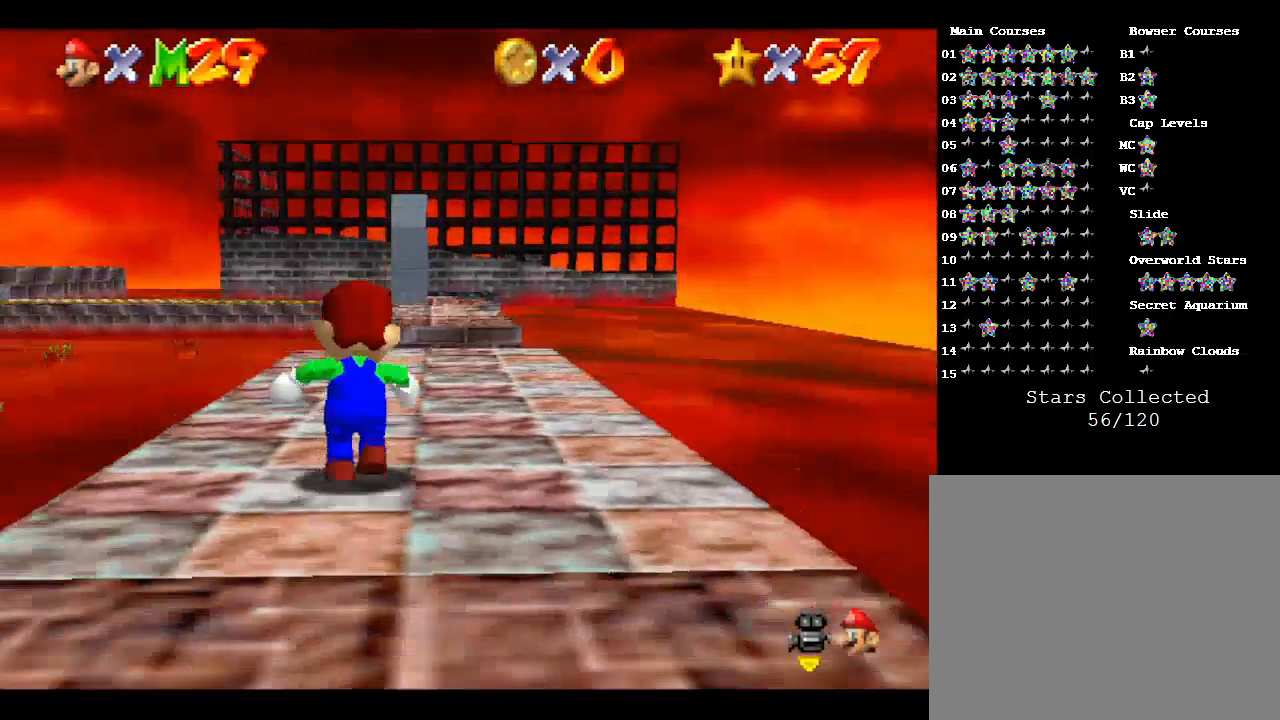
{"buttons": [], "left_stick": "up", "events": []}
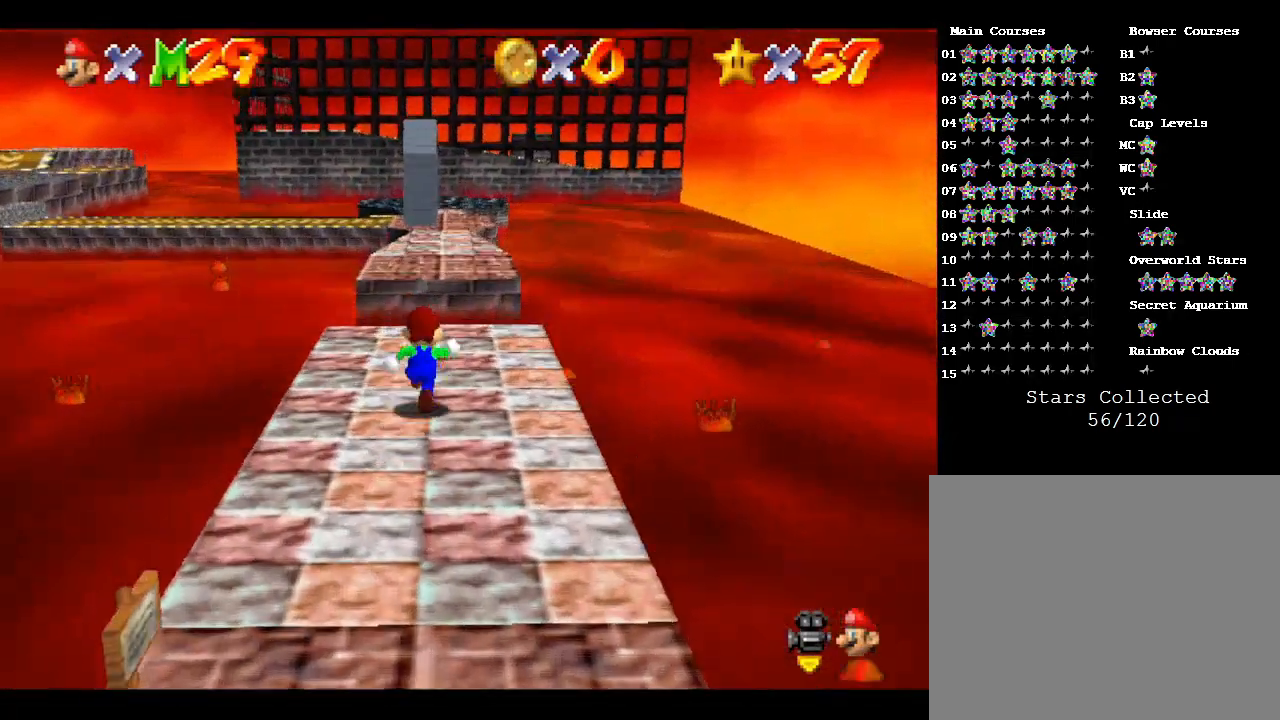
{"buttons": ["A"], "left_stick": "up", "events": [[300, "A", "down"]]}
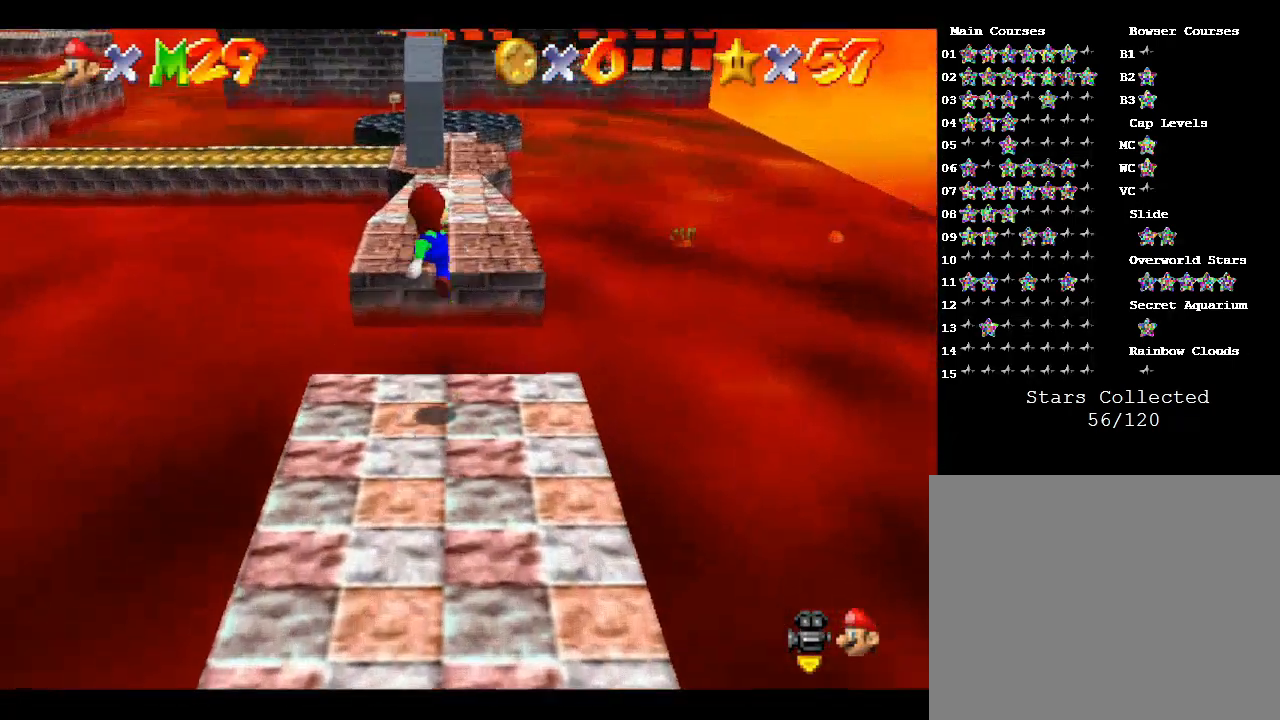
{"buttons": [], "left_stick": "up", "events": [[233, "A", "up"], [300, "B", "down"], [500, "B", "up"]]}
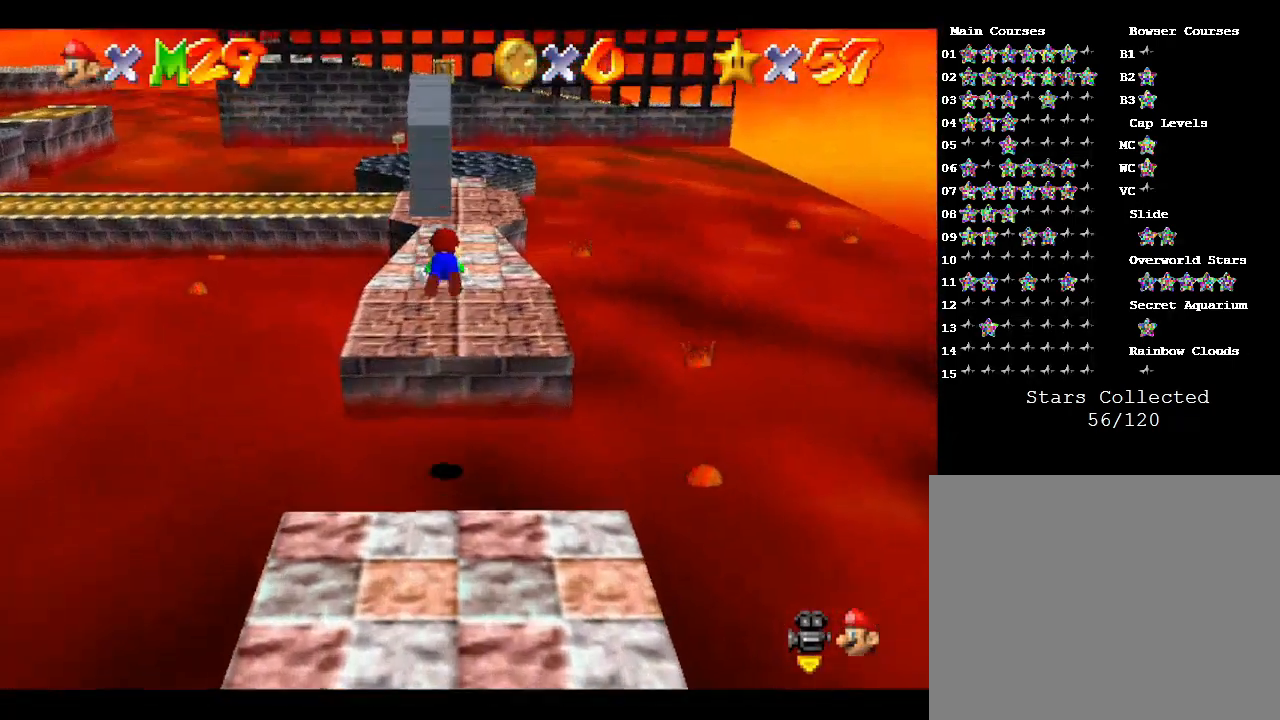
{"buttons": [], "left_stick": "up", "events": [[200, "A", "down"], [467, "A", "up"]]}
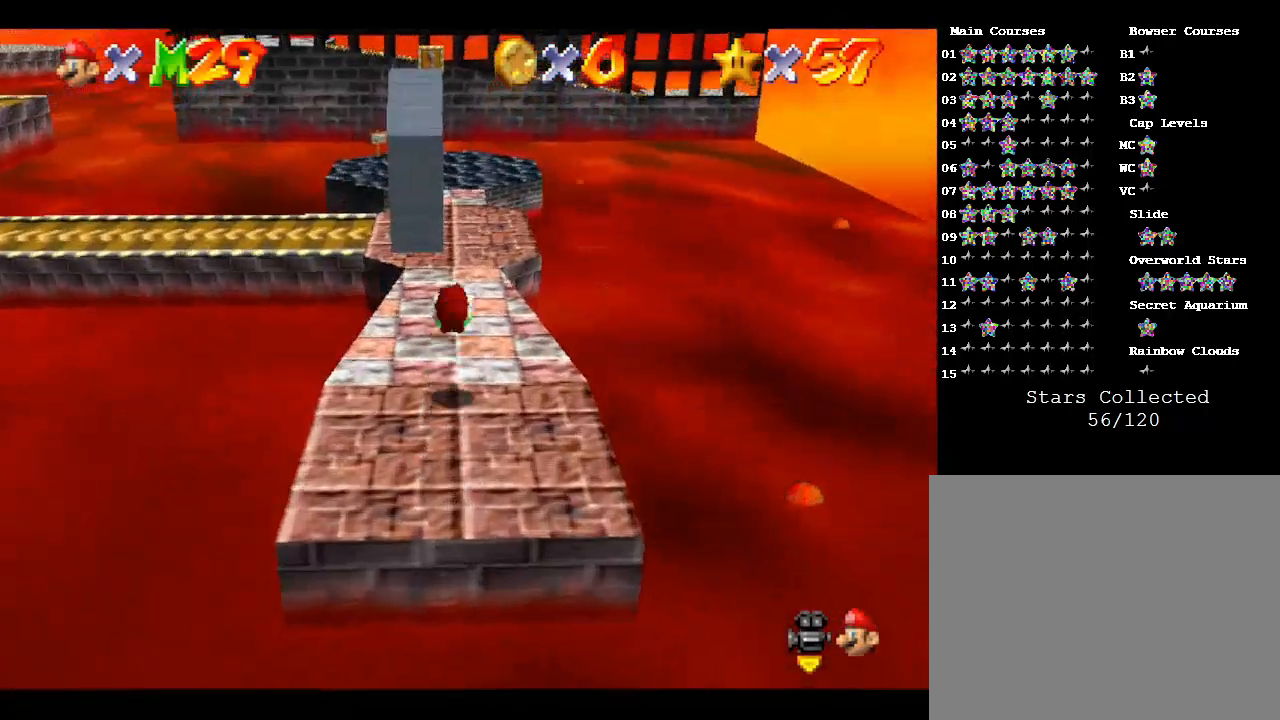
{"buttons": ["A"], "left_stick": "up", "events": [[367, "A", "down"]]}
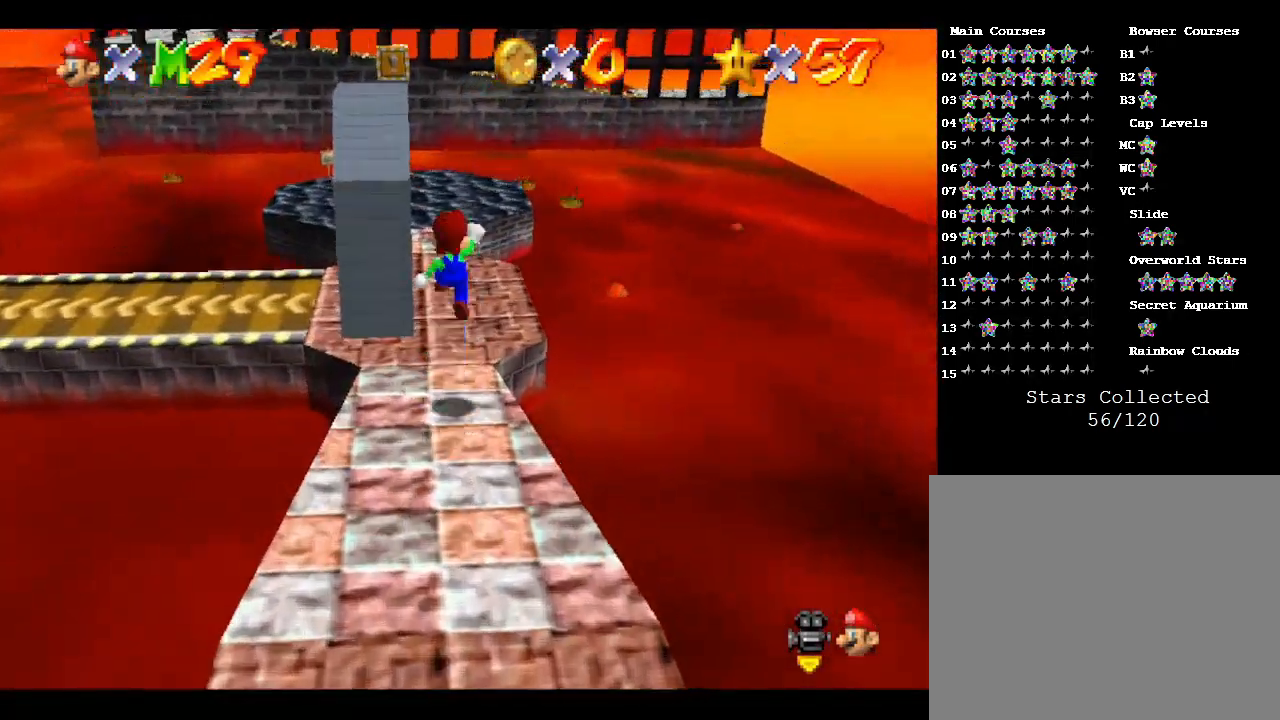
{"buttons": [], "left_stick": "up-left", "events": [[33, "A", "up"], [333, "left_stick", "up-left"]]}
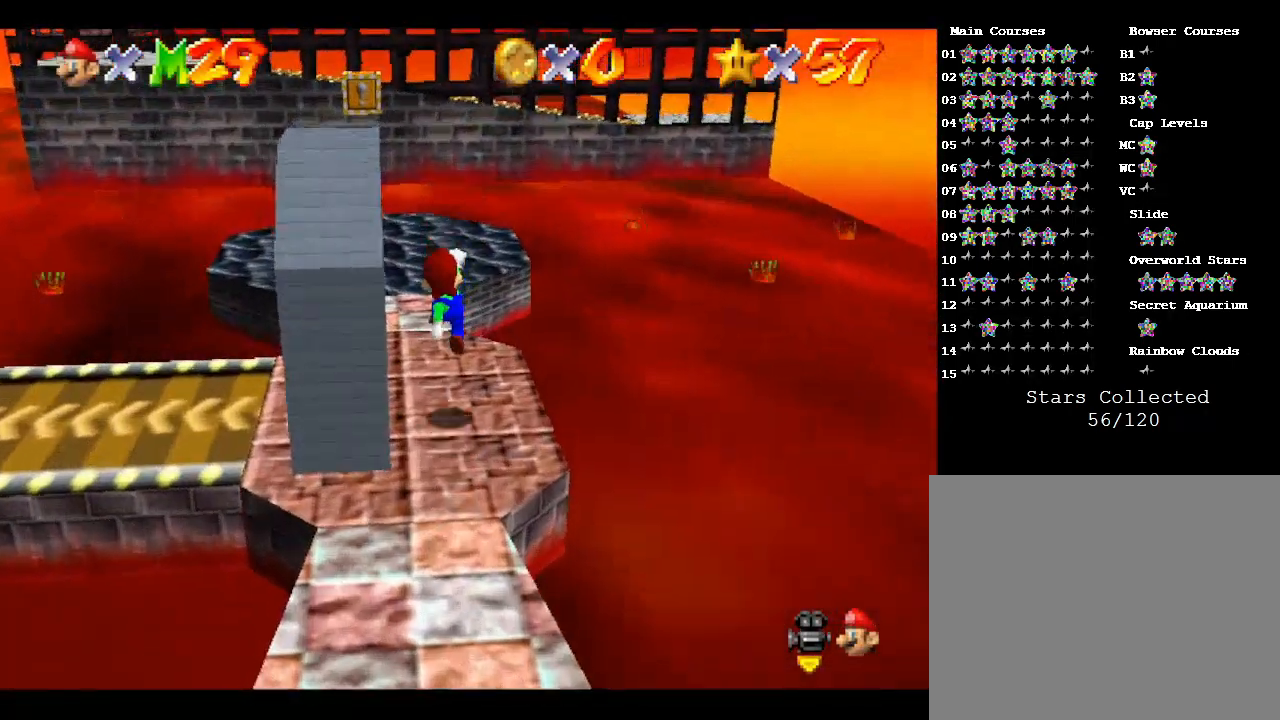
{"buttons": [], "left_stick": "up", "events": [[367, "left_stick", "up"]]}
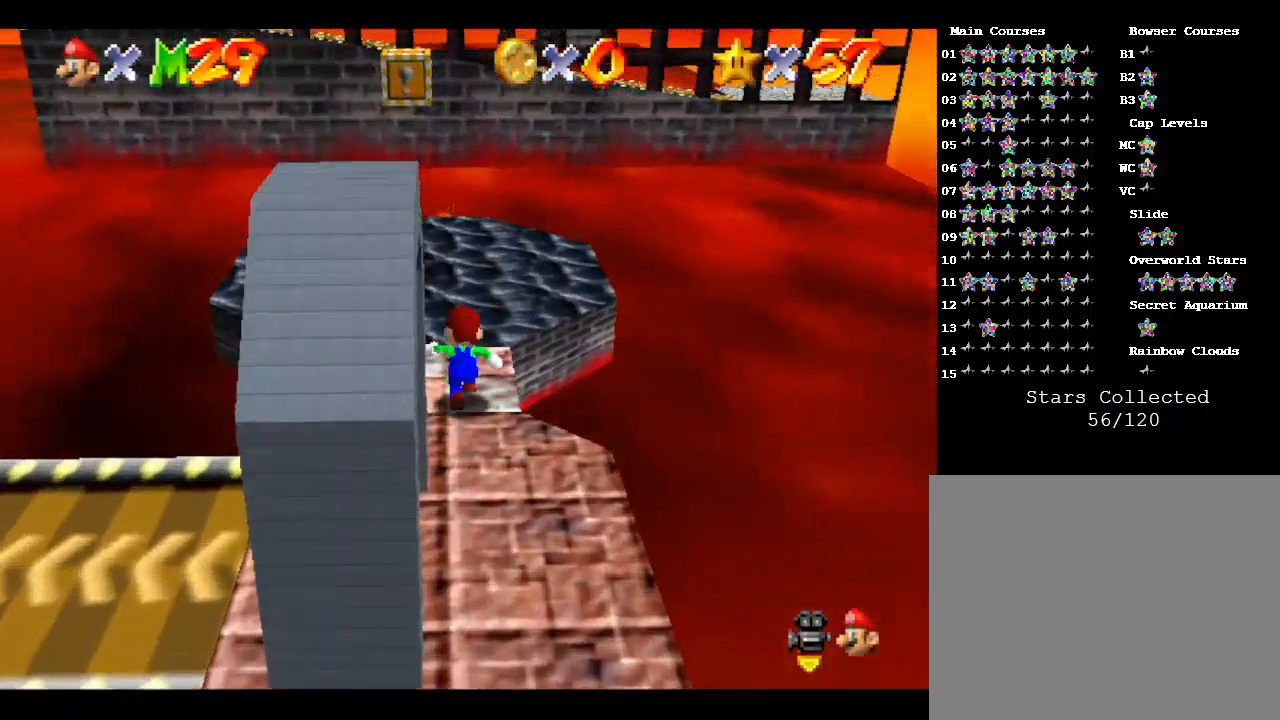
{"buttons": ["A"], "left_stick": "up", "events": [[367, "A", "down"]]}
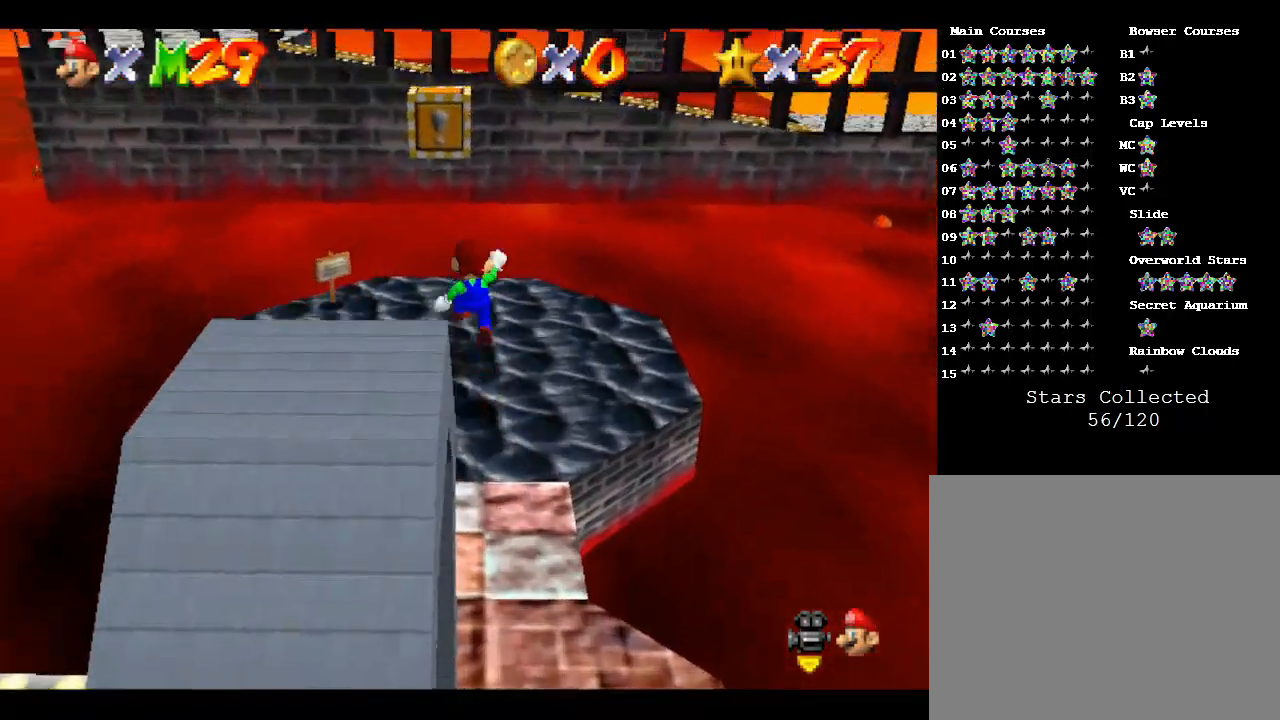
{"buttons": [], "left_stick": "down", "events": [[67, "left_stick", "down"], [400, "A", "up"]]}
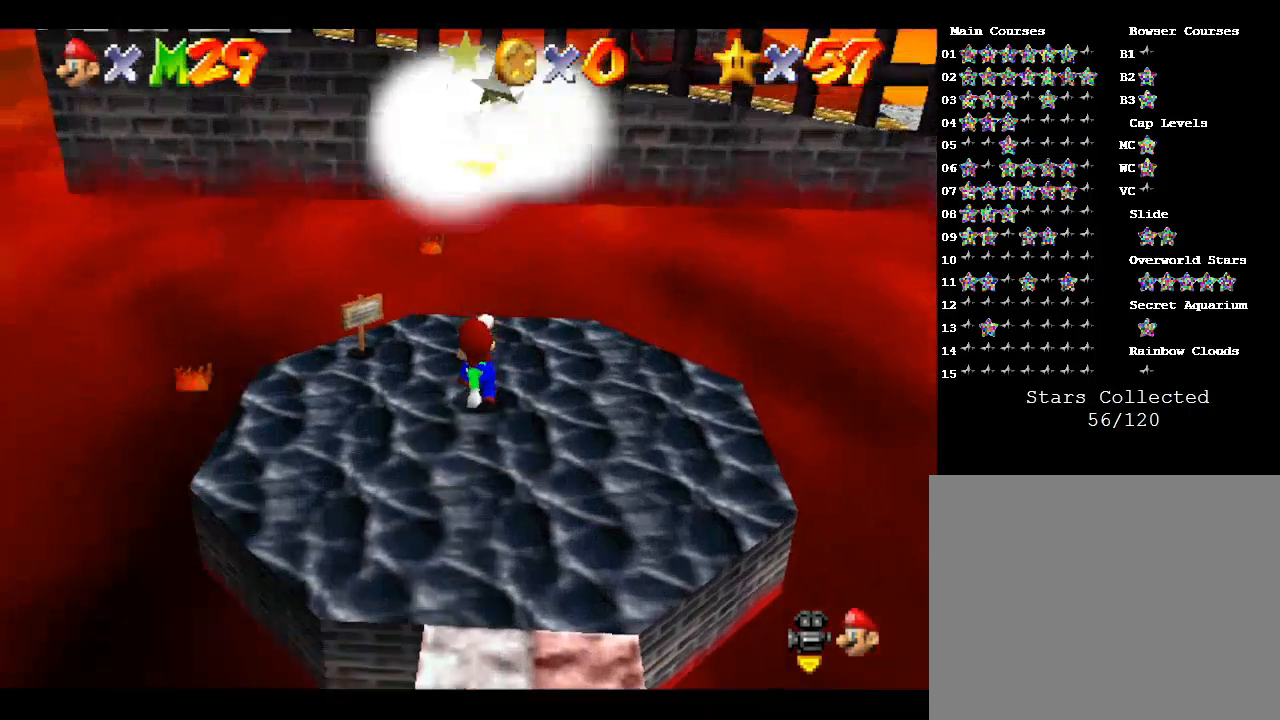
{"buttons": [], "left_stick": "down", "events": [[33, "A", "down"], [500, "A", "up"]]}
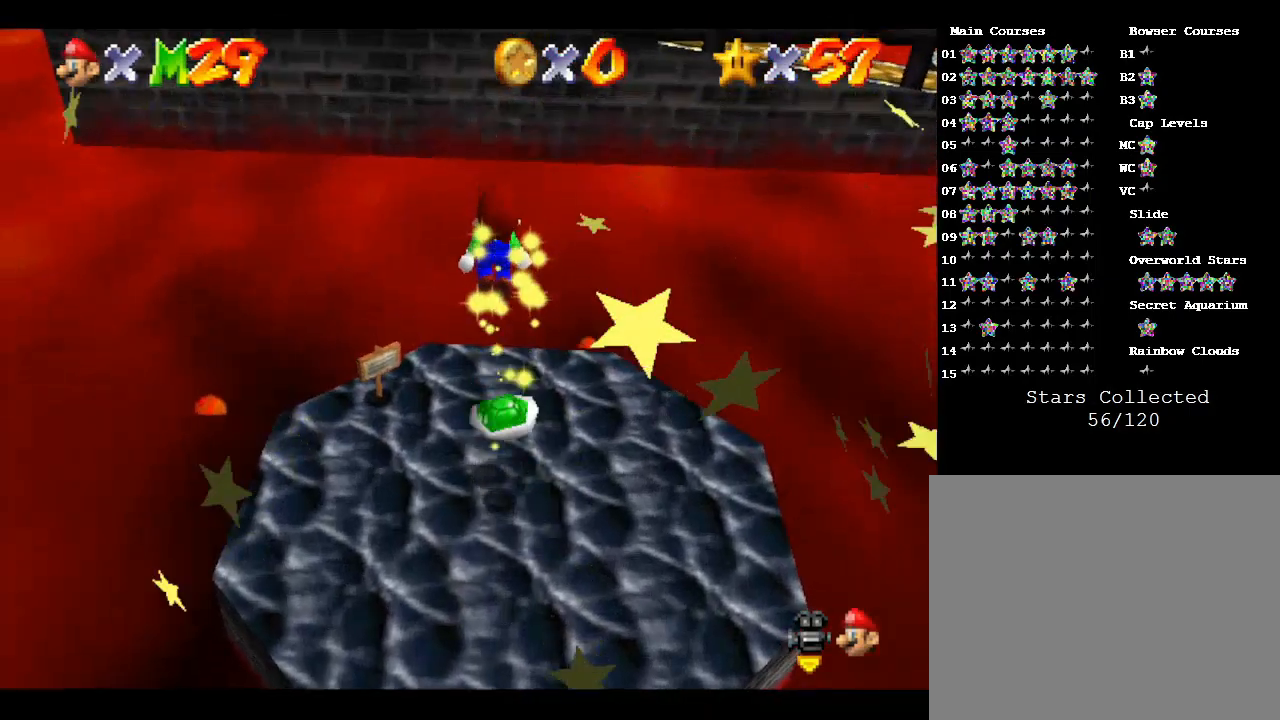
{"buttons": ["C_RIGHT"], "left_stick": "left", "events": [[100, "left_stick", "center"], [367, "left_stick", "left"], [433, "C_RIGHT", "down"]]}